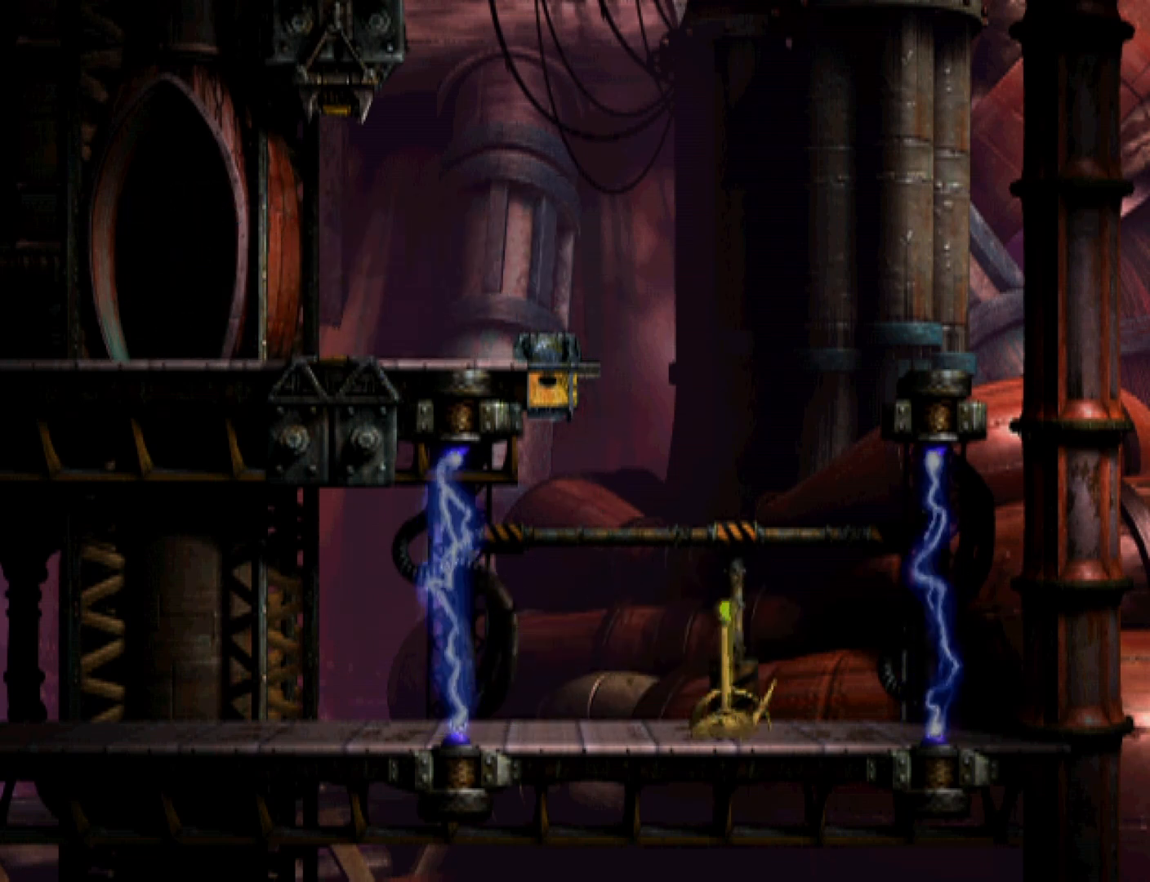
Gameplay with a controller (PlayStation layout); each line is a JSON object with the inputs held at the frame after it. "events" lists button and stick changes between this image and that frame as [ms after this image, input, new state], when the widget could be followed in between. Not read: left_stick right_stick.
{"buttons": ["R1", "DPAD_RIGHT"], "events": [[67, "CROSS", "up"], [133, "CROSS", "down"], [233, "CROSS", "up"], [300, "CROSS", "down"], [467, "CROSS", "up"]]}
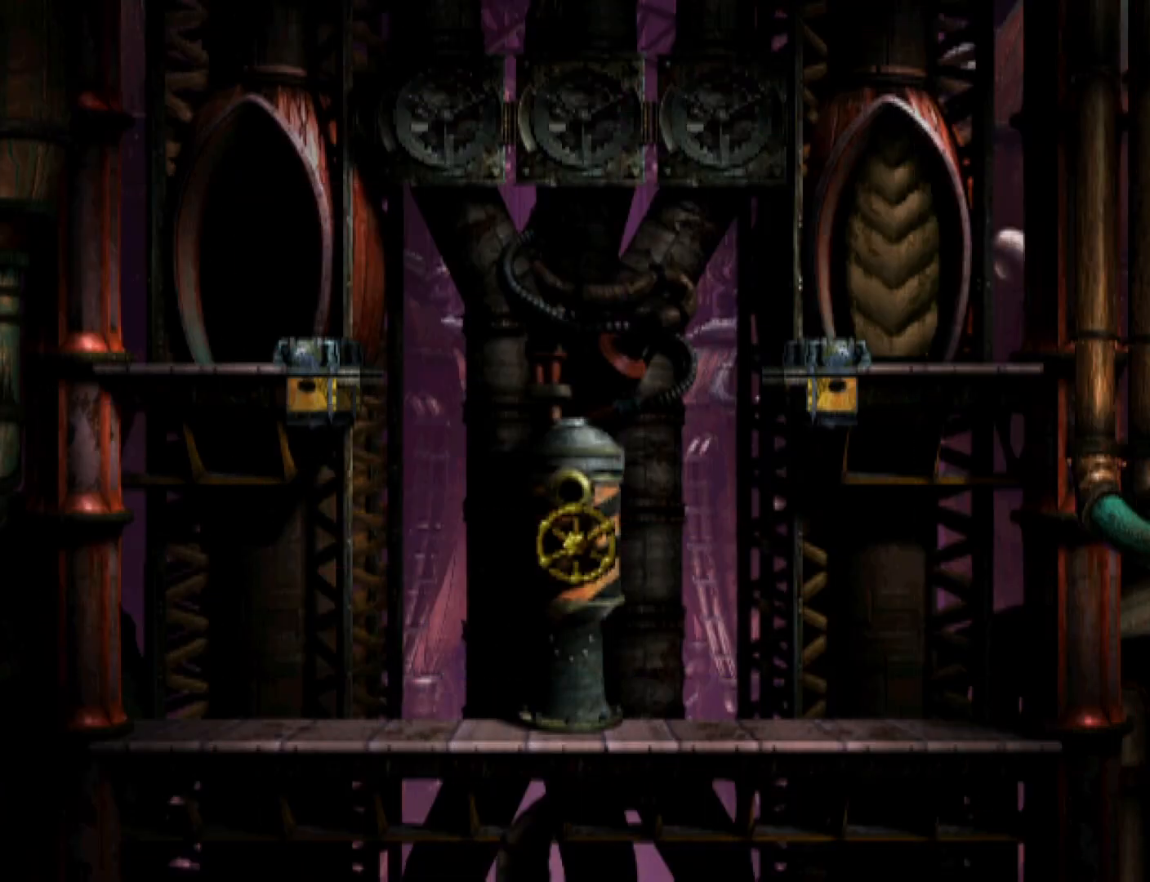
{"buttons": ["R1", "DPAD_RIGHT"], "events": []}
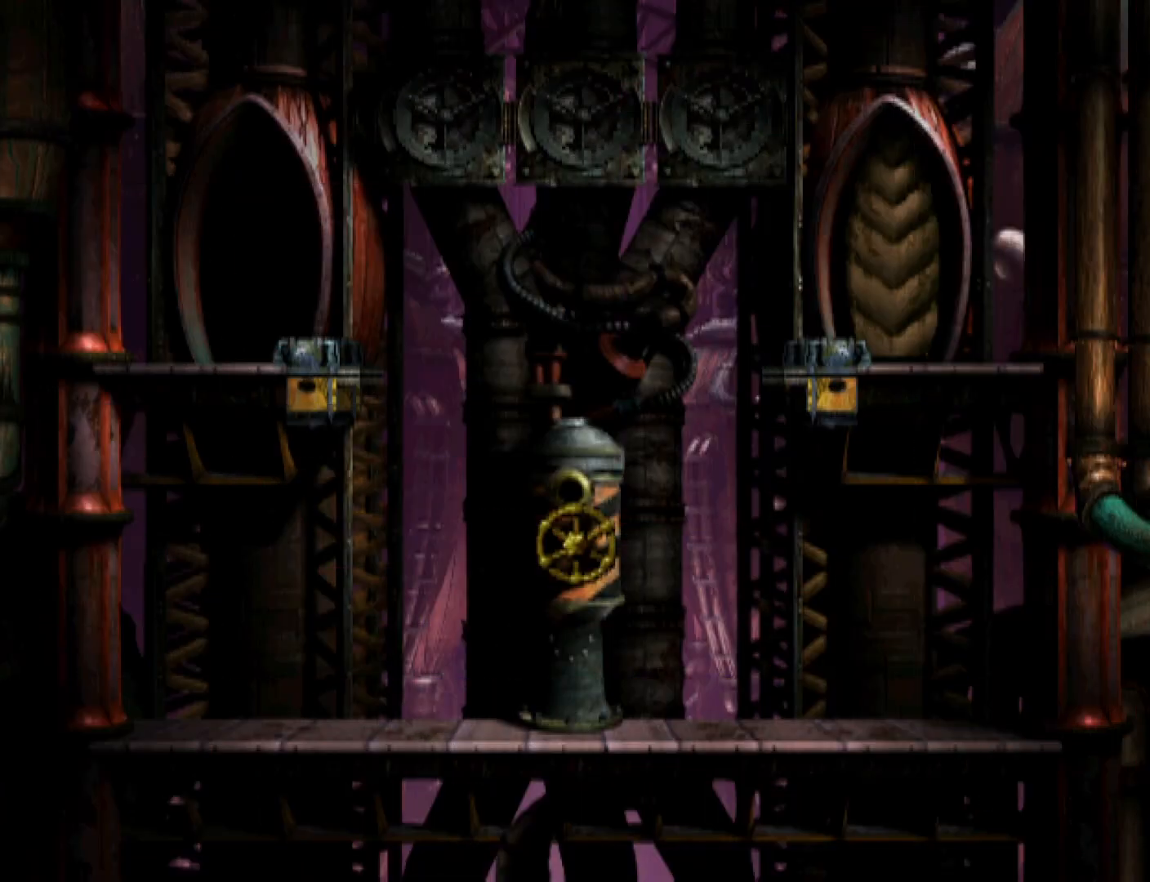
{"buttons": ["R1", "DPAD_RIGHT"], "events": []}
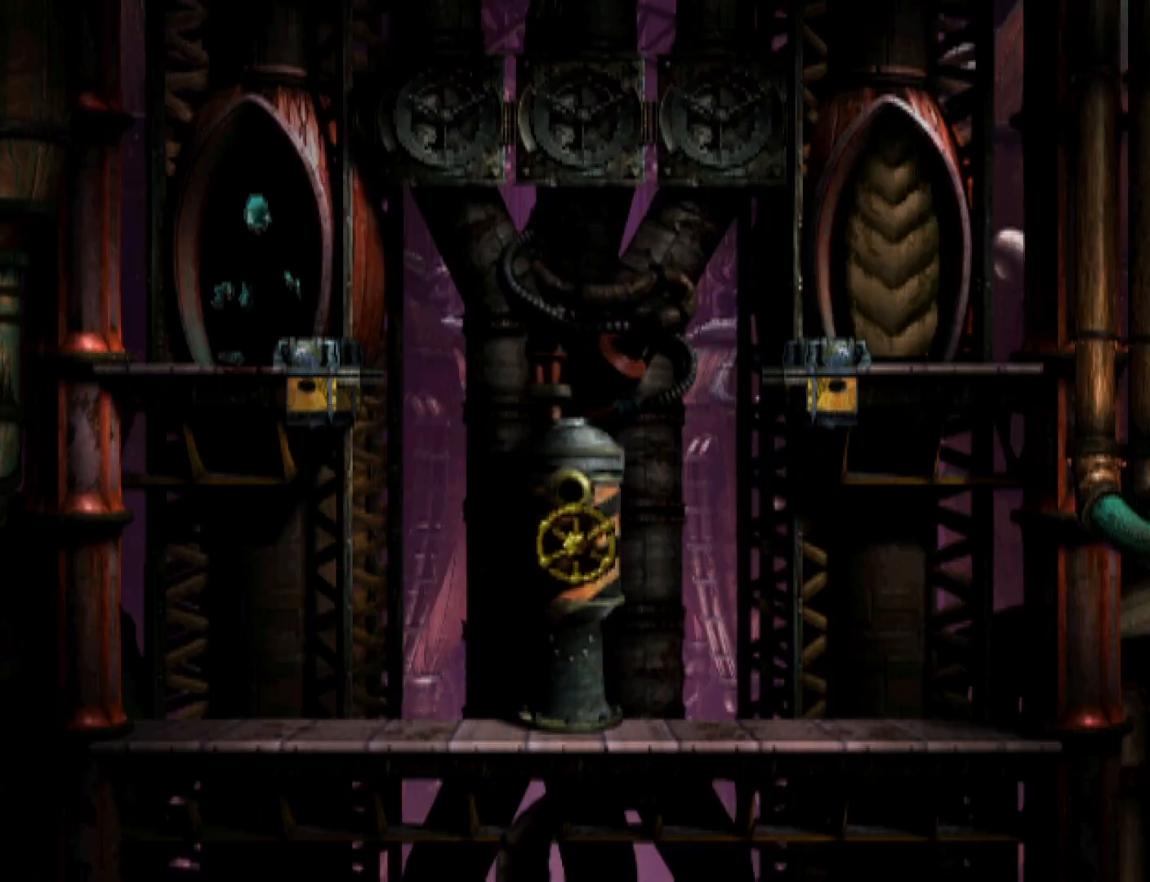
{"buttons": ["R1", "DPAD_RIGHT"], "events": []}
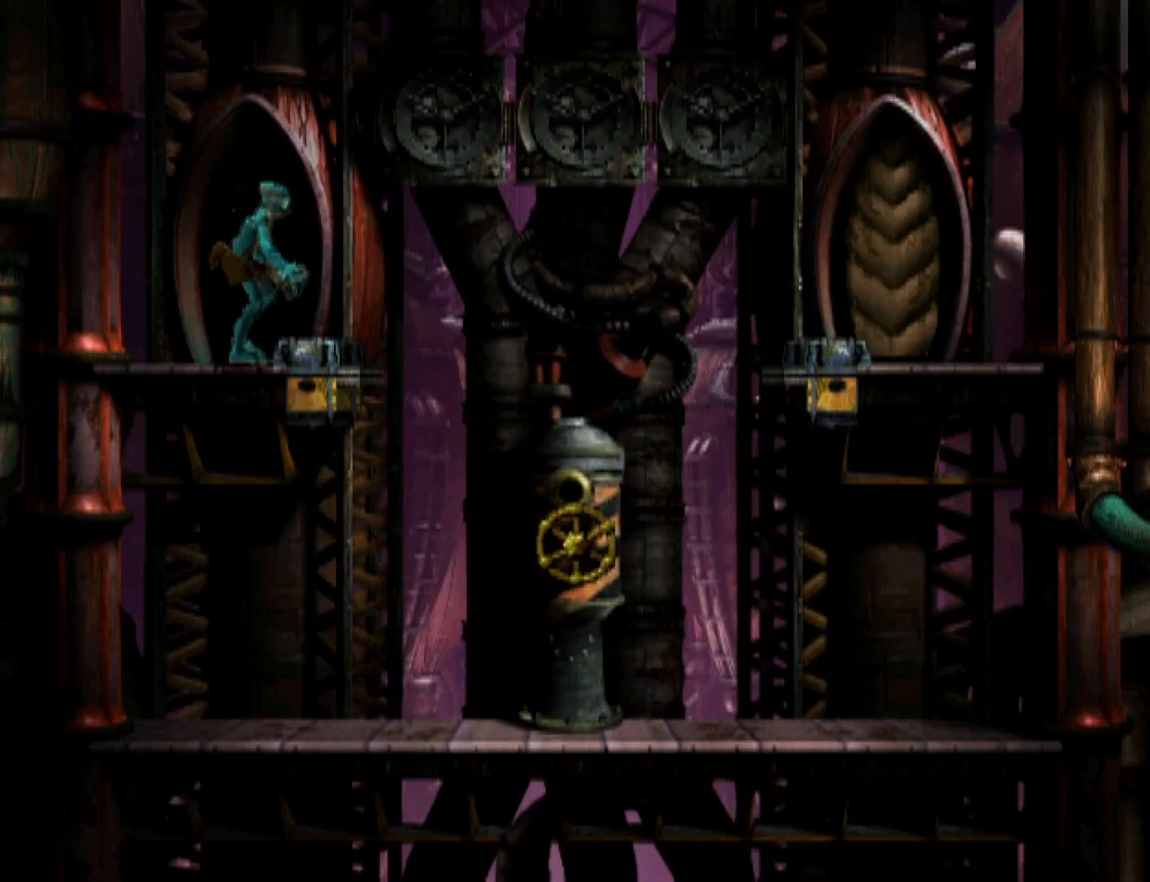
{"buttons": [], "events": [[433, "DPAD_RIGHT", "up"], [433, "R1", "up"]]}
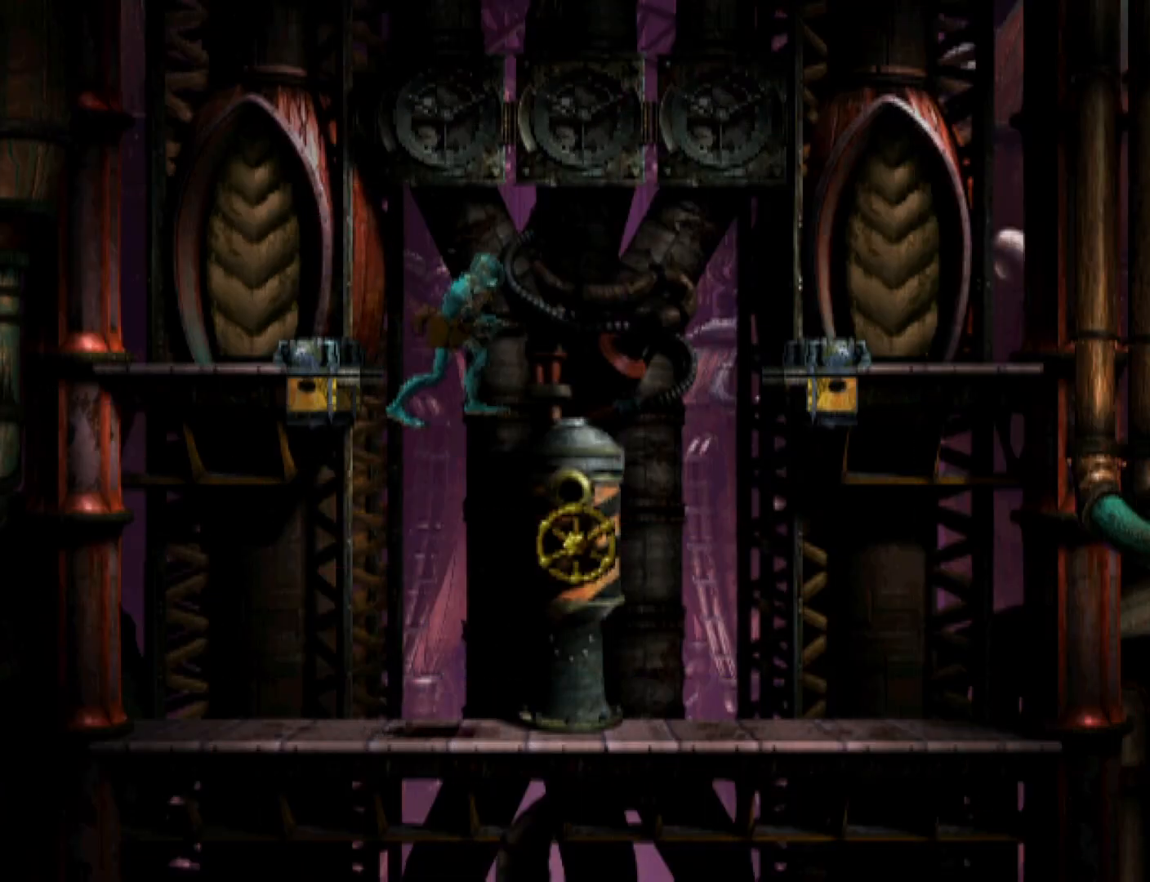
{"buttons": ["DPAD_UP"], "events": [[33, "DPAD_UP", "down"]]}
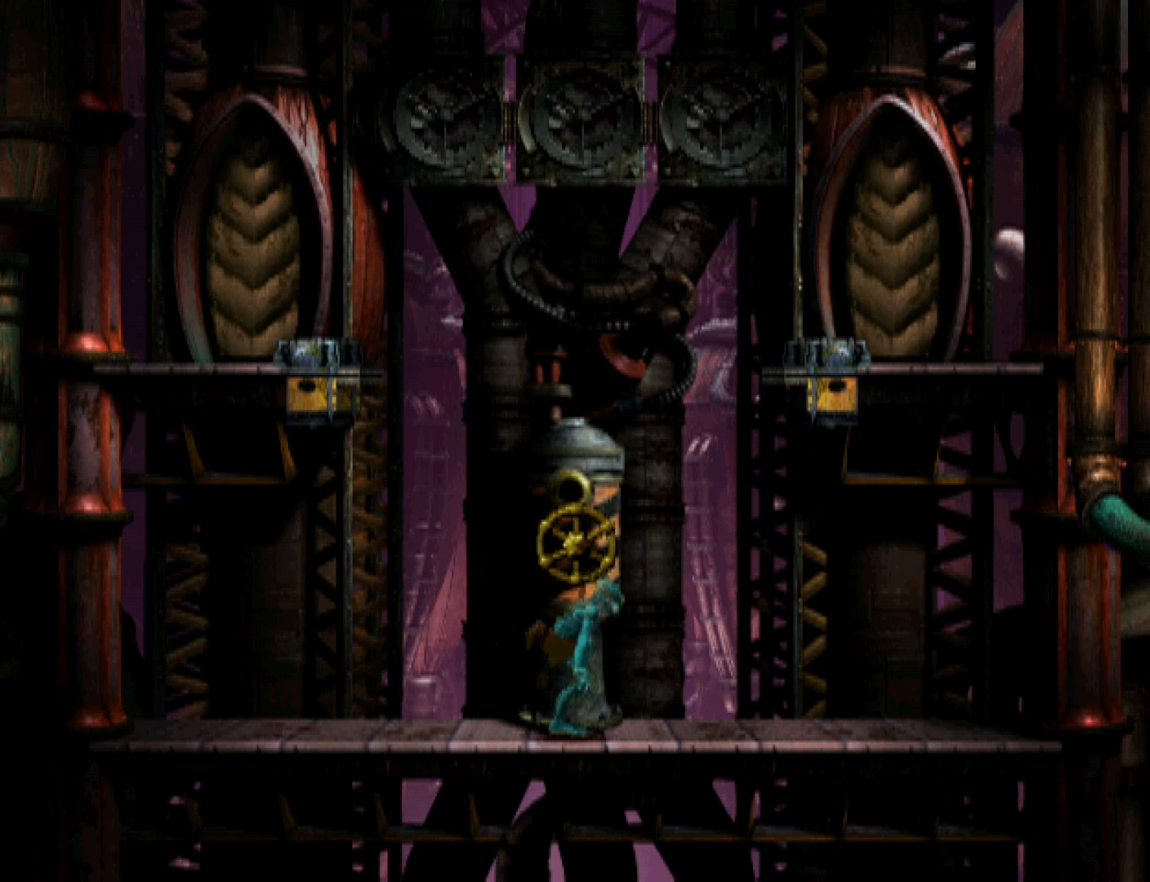
{"buttons": ["DPAD_UP"], "events": []}
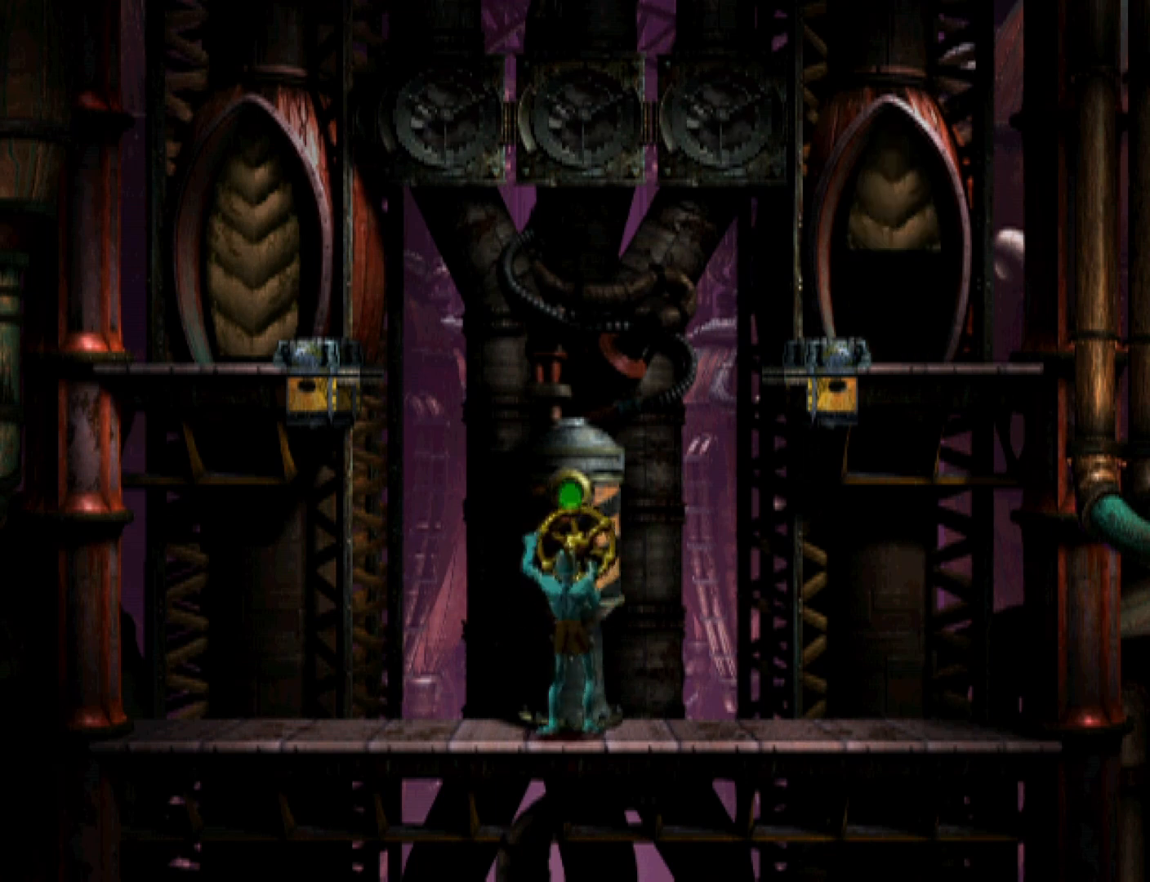
{"buttons": ["TRIANGLE", "R1", "DPAD_UP"], "events": [[33, "DPAD_UP", "up"], [33, "R1", "down"], [67, "DPAD_RIGHT", "down"], [300, "TRIANGLE", "down"], [400, "DPAD_UP", "down"], [433, "DPAD_RIGHT", "up"]]}
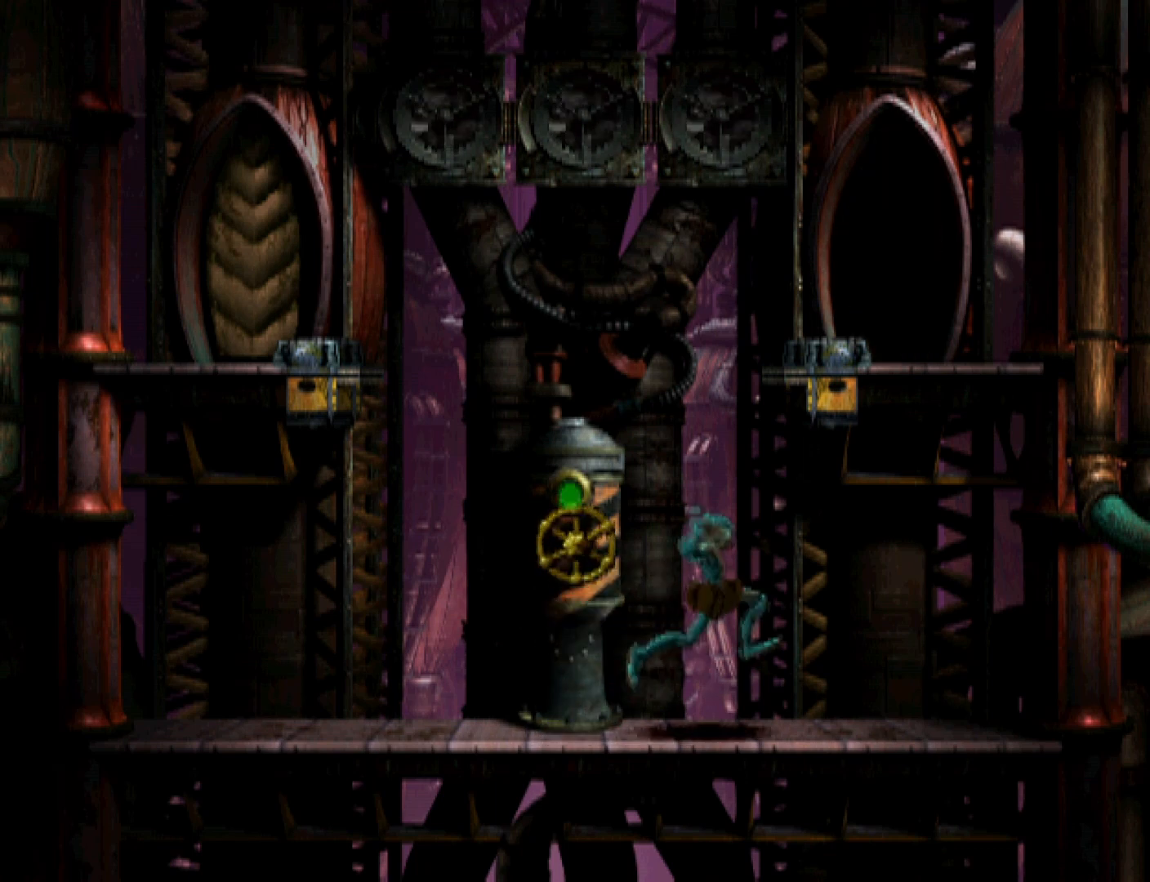
{"buttons": ["DPAD_RIGHT"], "events": [[333, "DPAD_UP", "up"], [400, "DPAD_RIGHT", "down"], [400, "R1", "up"], [400, "TRIANGLE", "up"]]}
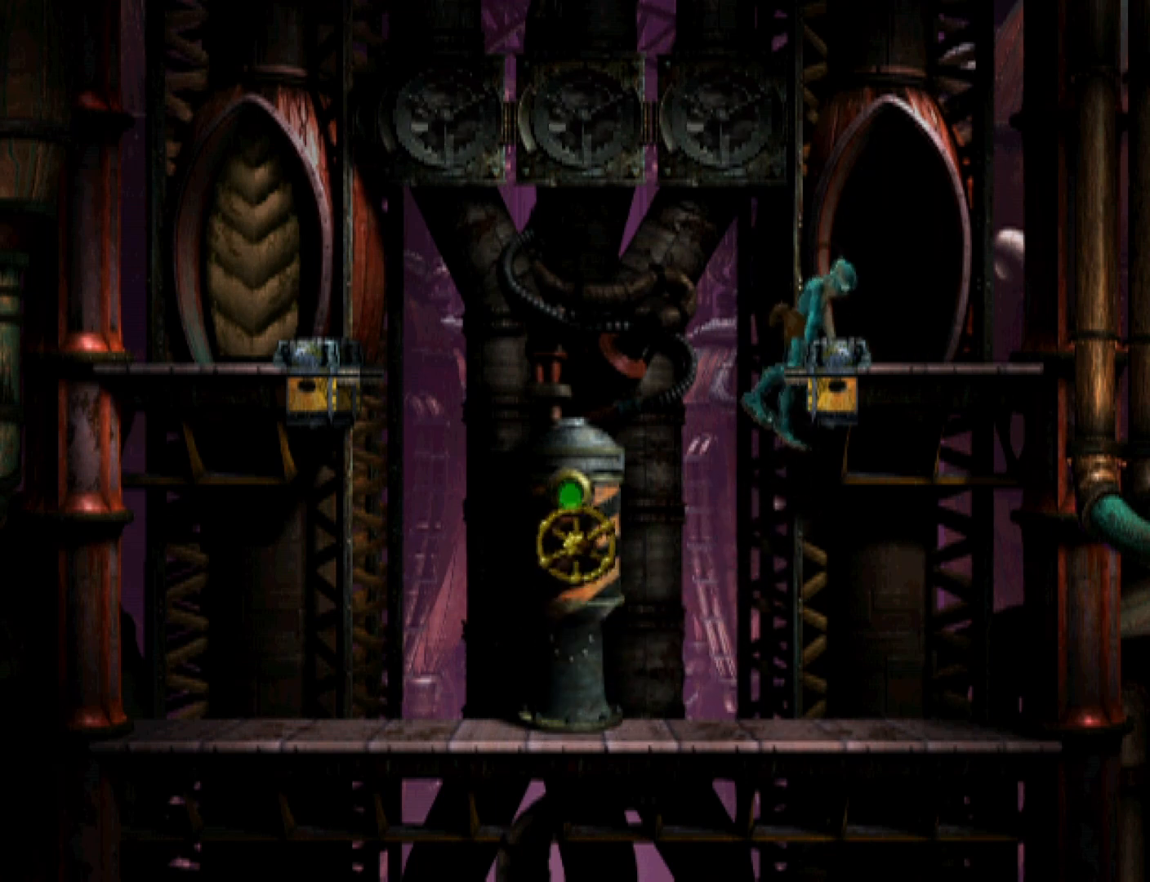
{"buttons": [], "events": [[467, "DPAD_RIGHT", "up"]]}
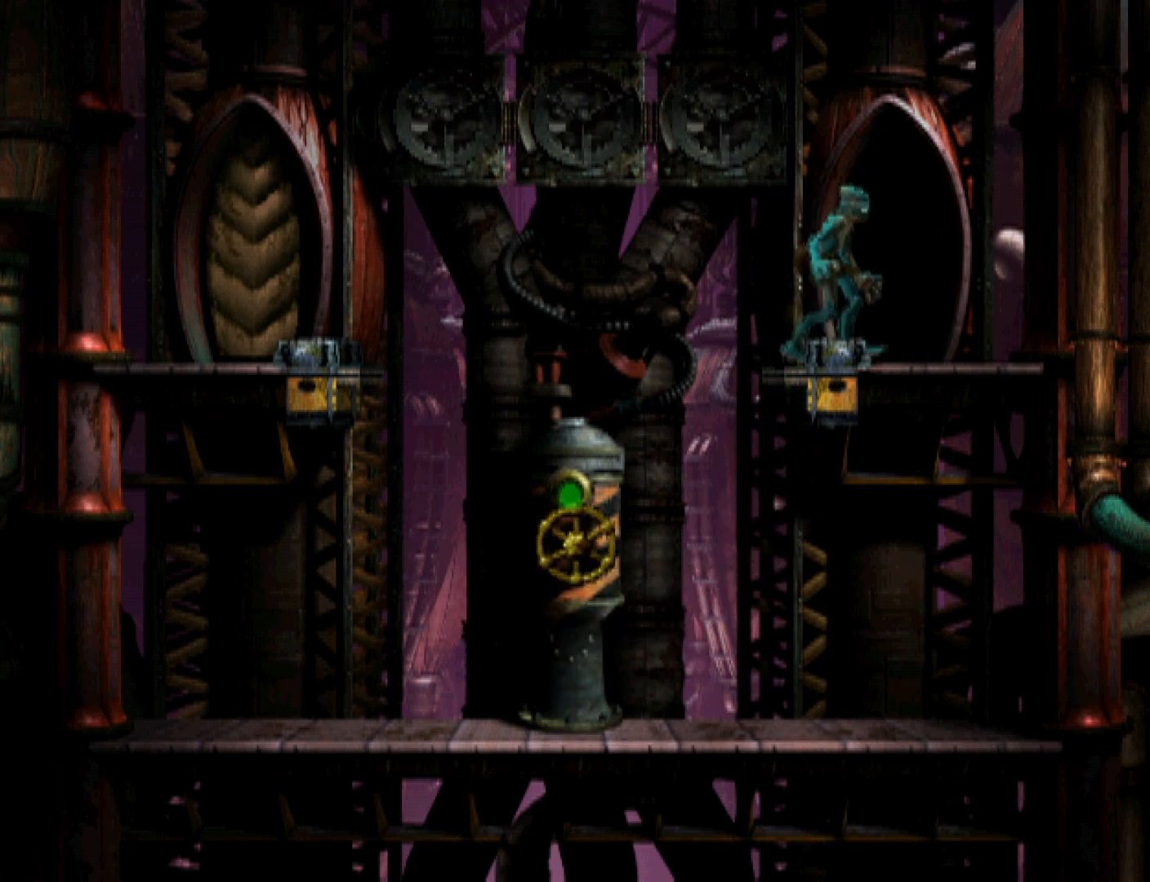
{"buttons": ["DPAD_UP"], "events": [[33, "DPAD_UP", "down"]]}
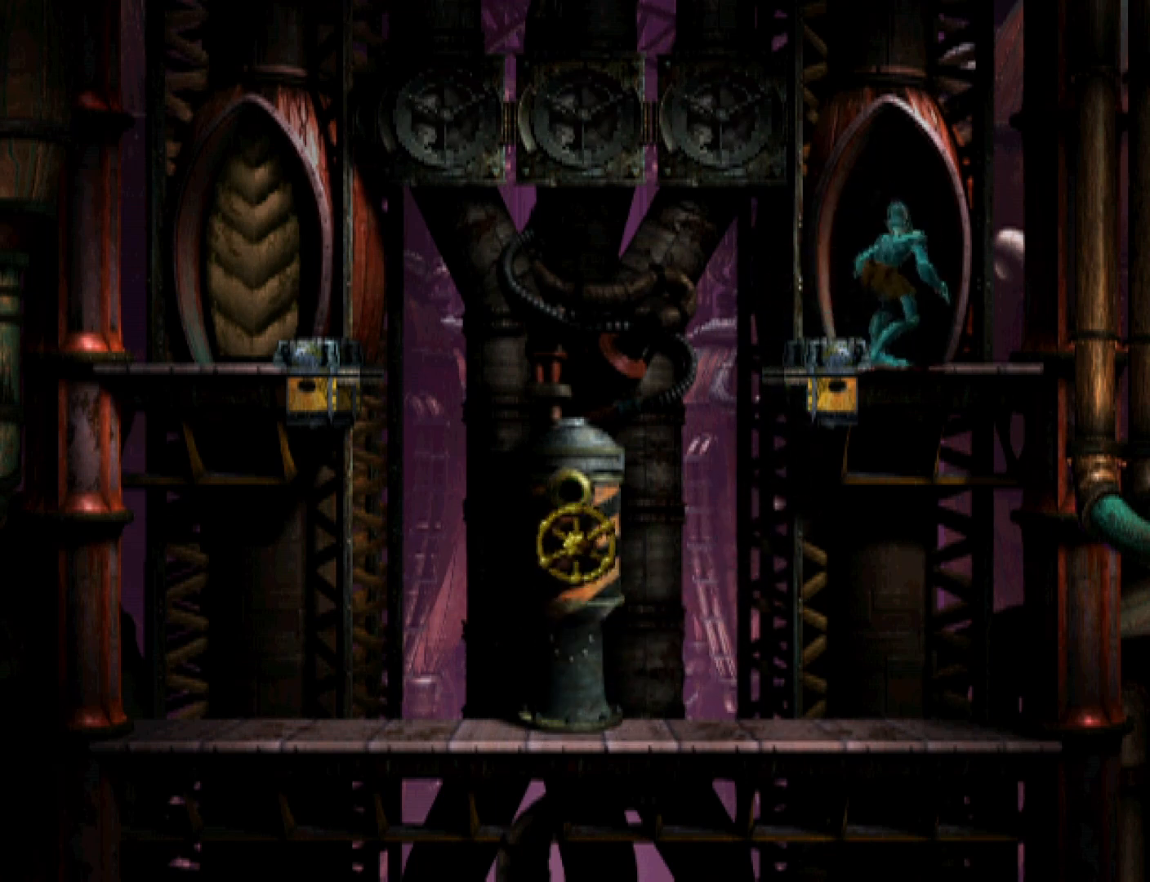
{"buttons": ["CROSS", "R1"], "events": [[33, "DPAD_UP", "up"], [133, "CROSS", "down"], [133, "R1", "down"], [200, "CROSS", "up"], [300, "CROSS", "down"], [367, "CROSS", "up"], [433, "CROSS", "down"]]}
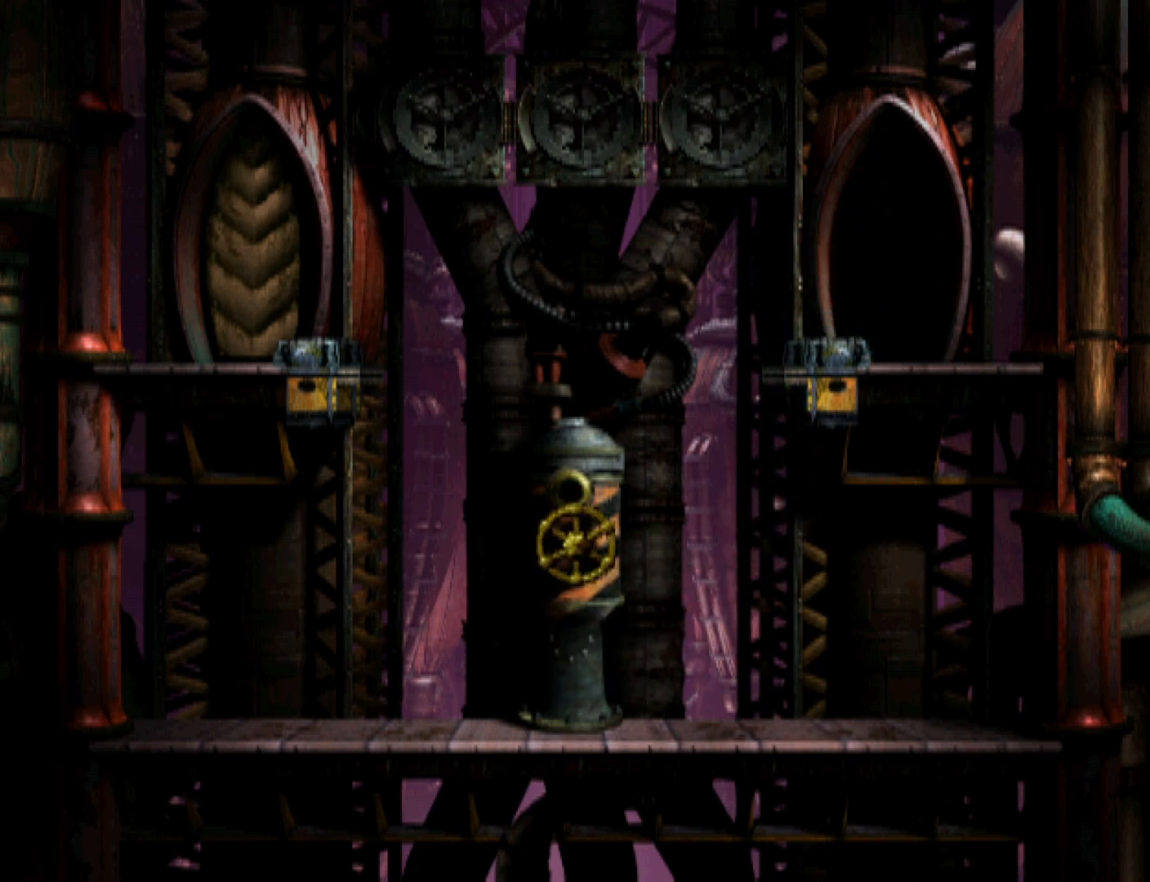
{"buttons": ["R1"], "events": [[33, "CROSS", "up"], [100, "CROSS", "down"], [200, "CROSS", "up"], [267, "CROSS", "down"], [333, "CROSS", "up"], [400, "CROSS", "down"], [500, "CROSS", "up"]]}
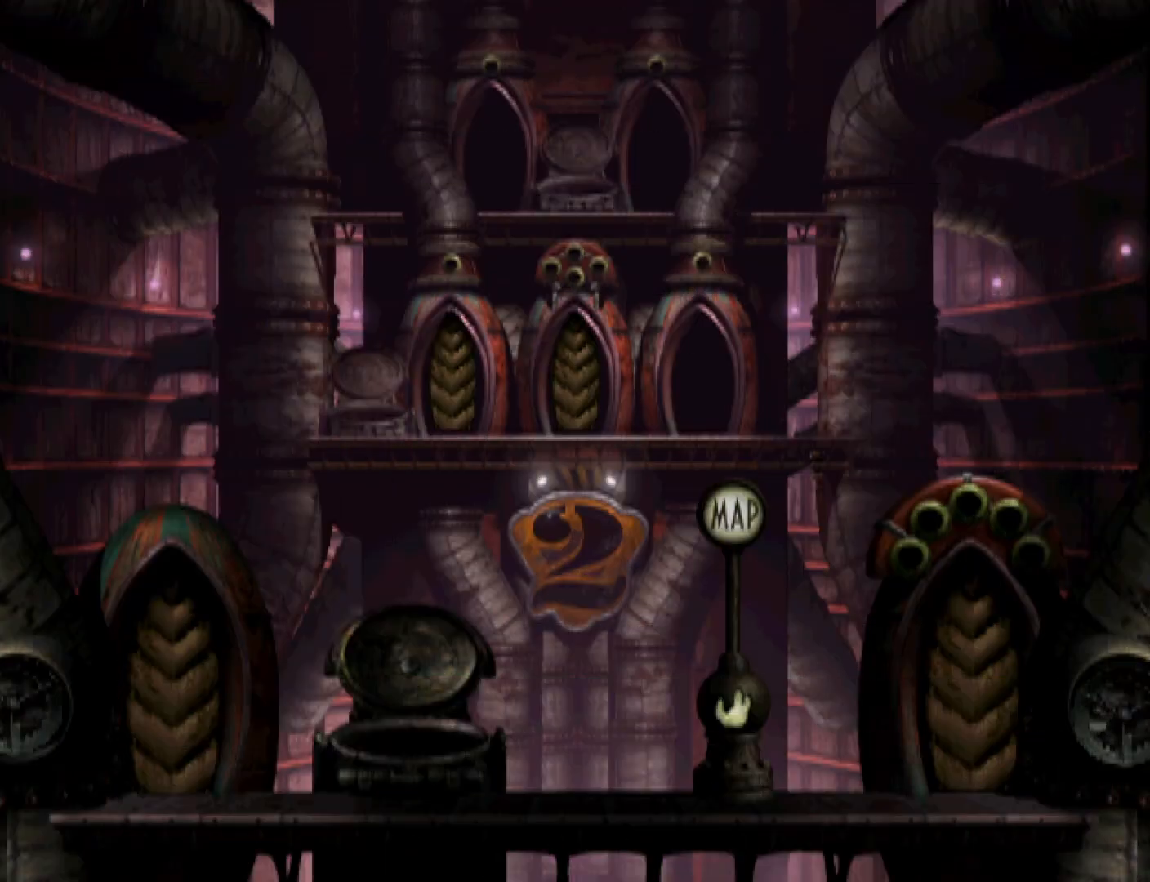
{"buttons": ["CROSS", "R1"], "events": [[67, "CROSS", "down"], [167, "CROSS", "up"], [233, "CROSS", "down"], [367, "CROSS", "up"], [400, "CROSS", "down"]]}
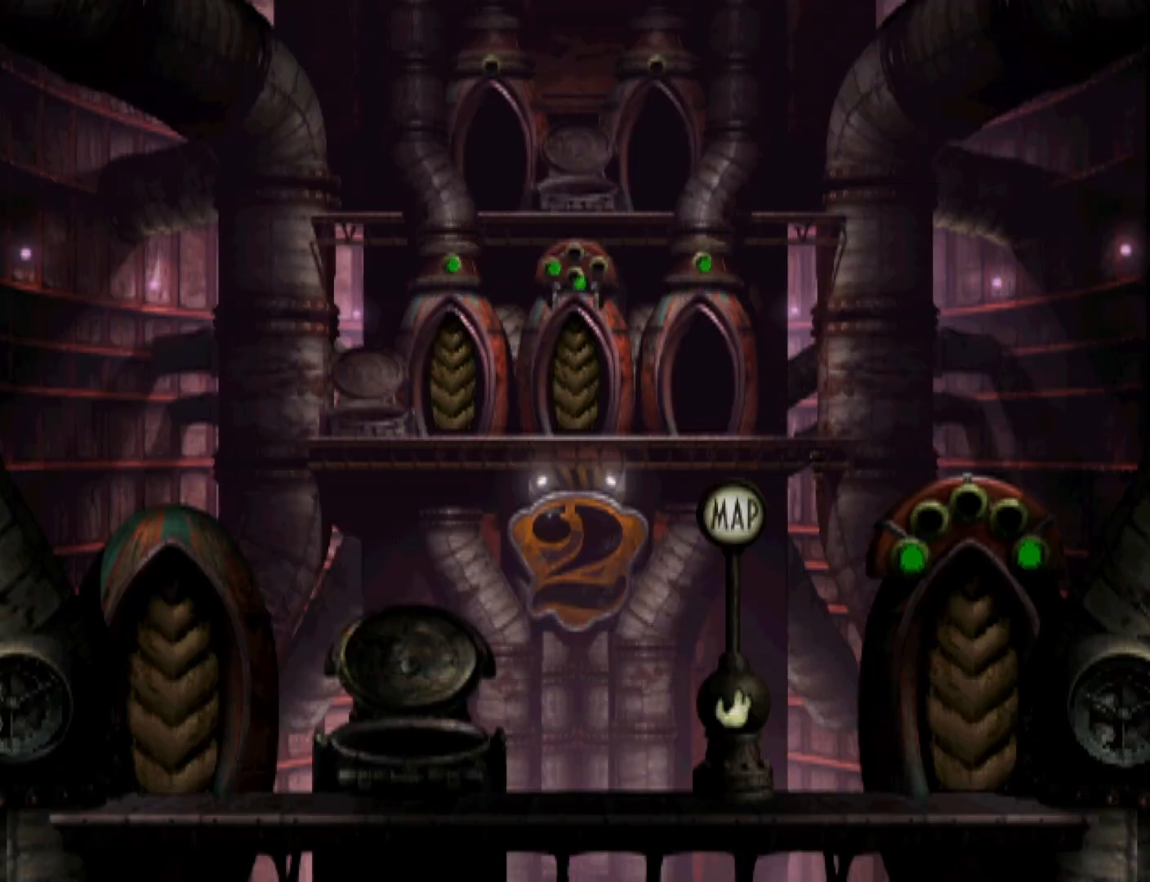
{"buttons": ["CROSS", "R1"], "events": [[33, "CROSS", "up"], [100, "CROSS", "down"], [233, "CROSS", "up"], [300, "CROSS", "down"]]}
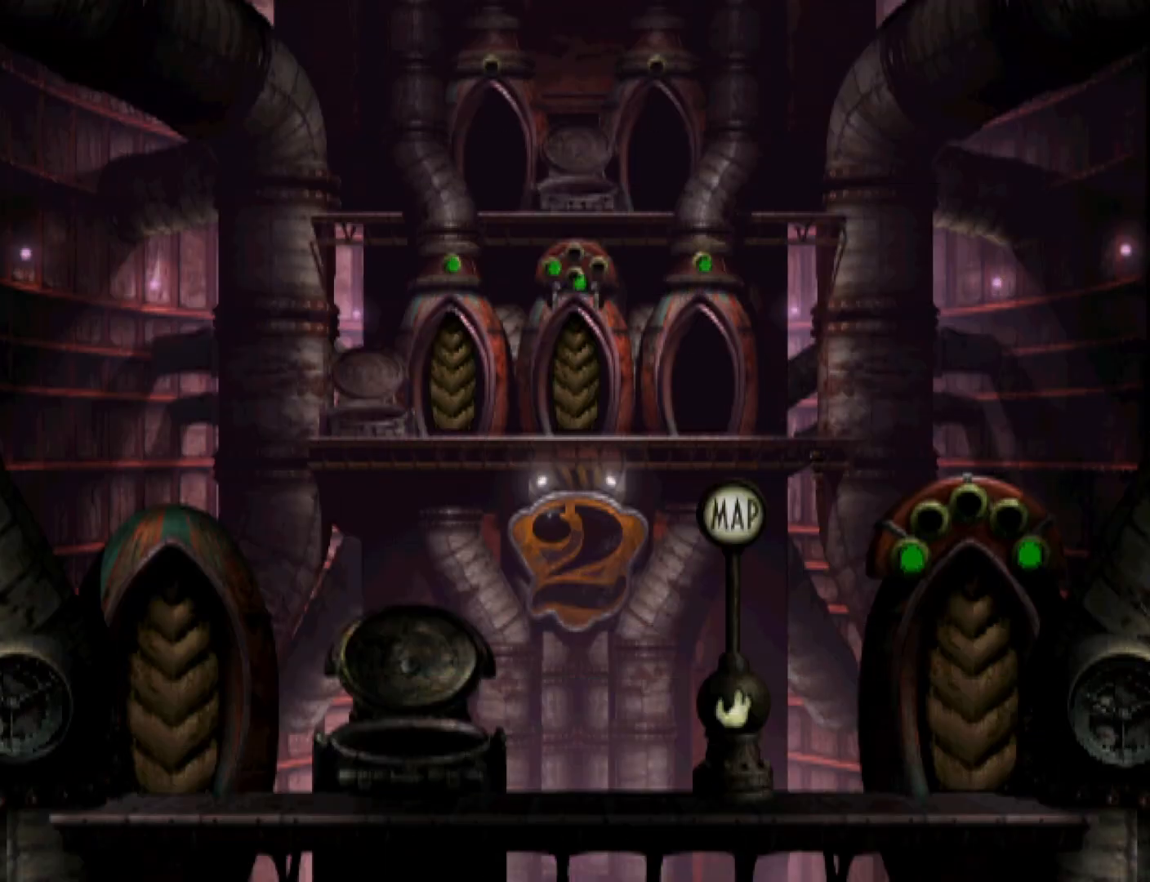
{"buttons": ["R1", "DPAD_LEFT"], "events": [[300, "CROSS", "up"], [333, "DPAD_LEFT", "down"]]}
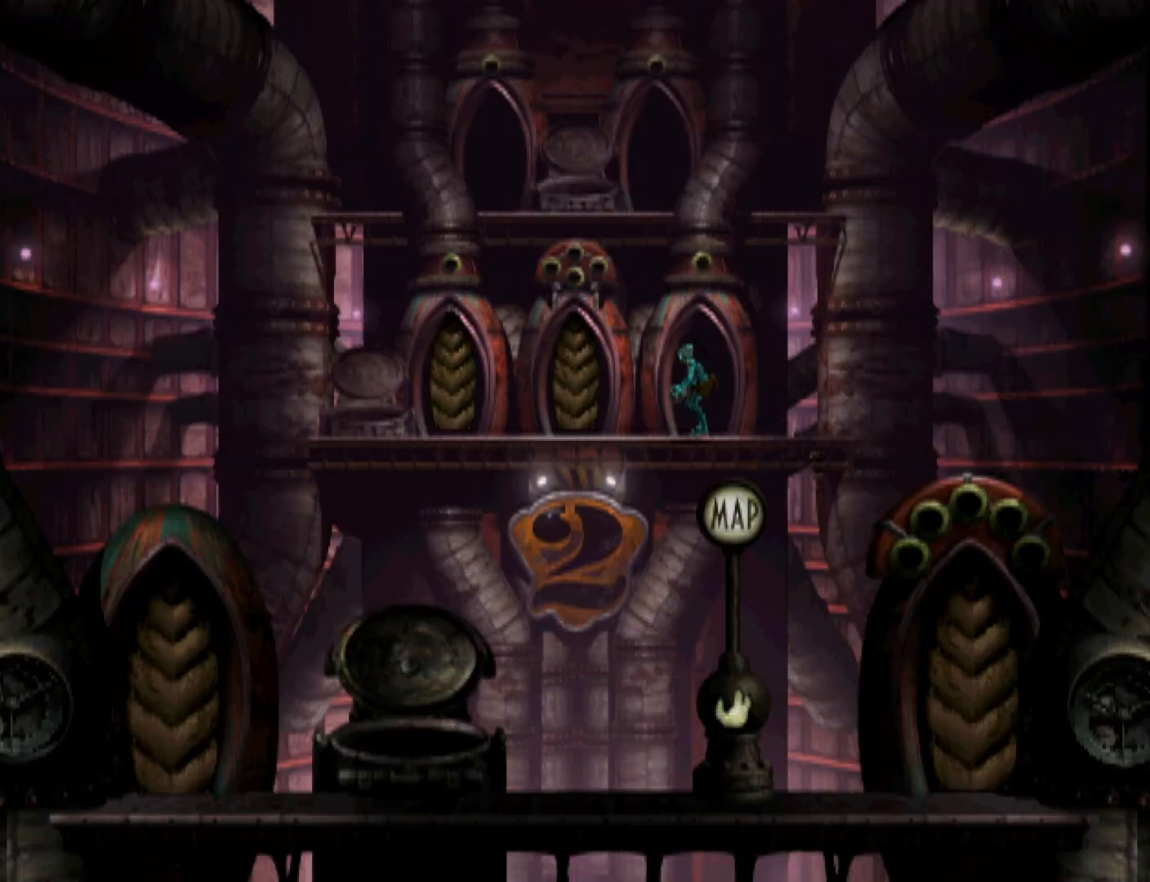
{"buttons": ["R1", "DPAD_LEFT"], "events": []}
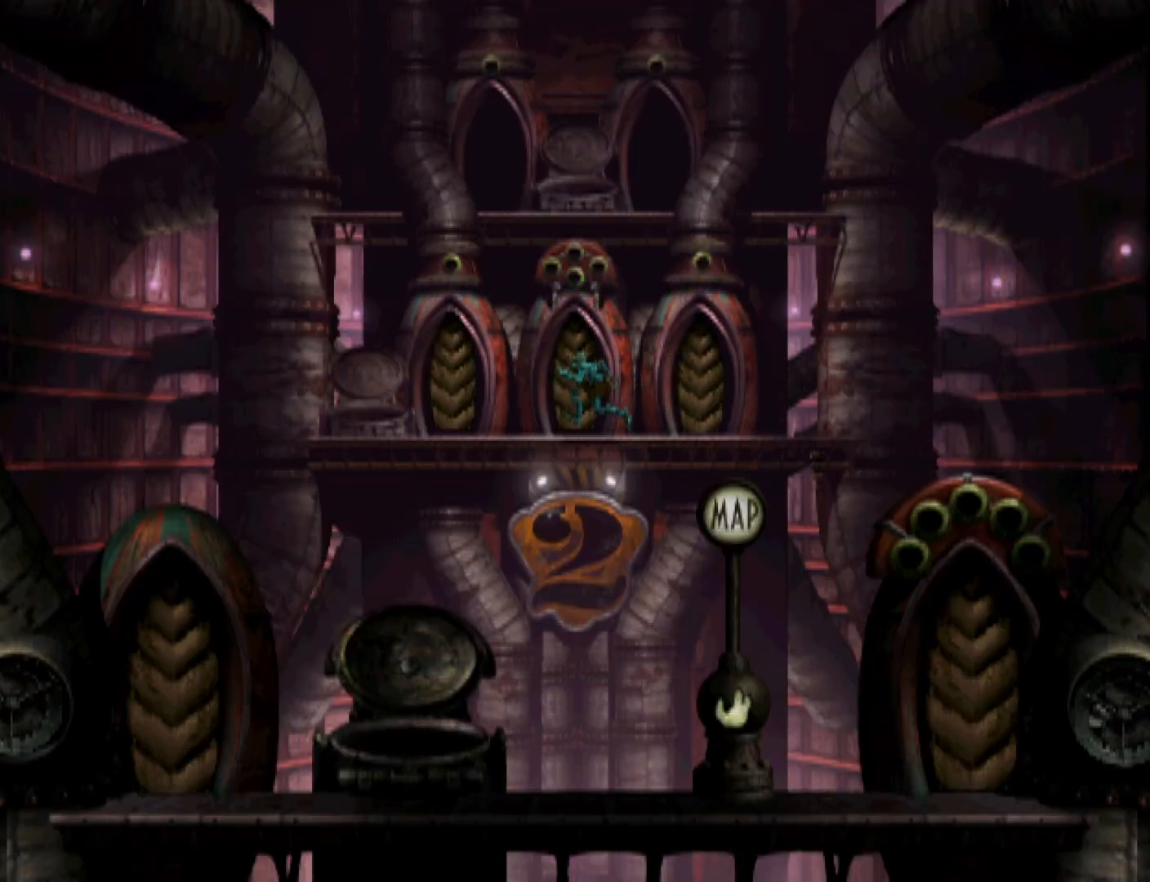
{"buttons": ["TRIANGLE", "R1", "DPAD_LEFT"], "events": [[367, "TRIANGLE", "down"]]}
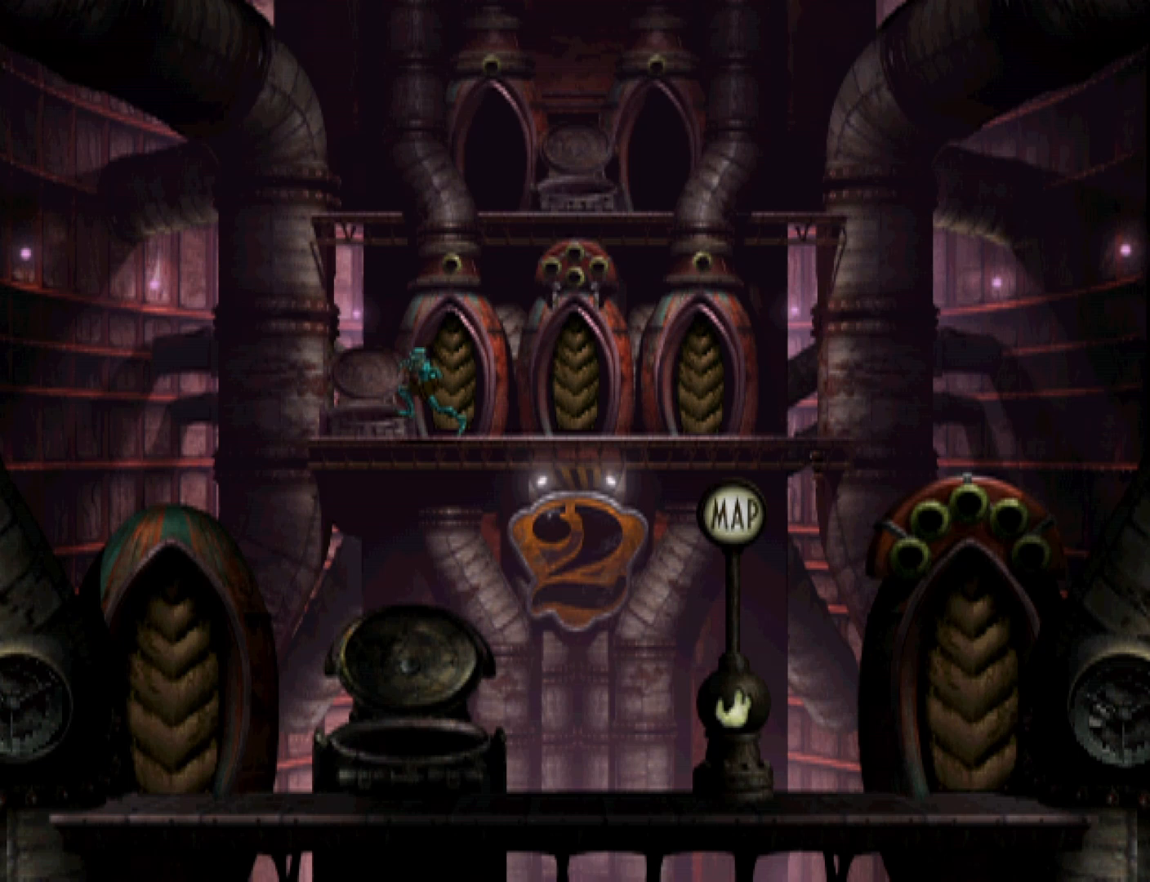
{"buttons": [], "events": [[233, "DPAD_LEFT", "up"], [267, "R1", "up"], [267, "TRIANGLE", "up"]]}
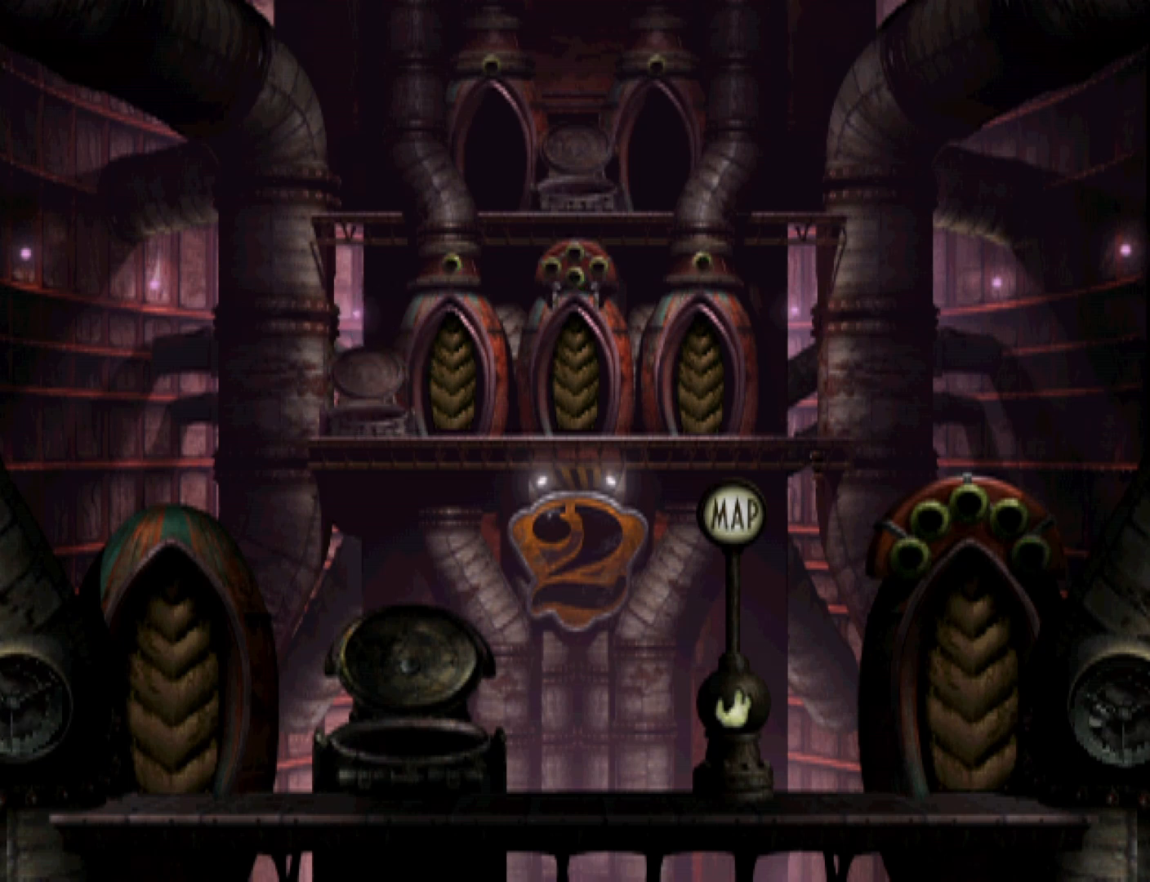
{"buttons": [], "events": []}
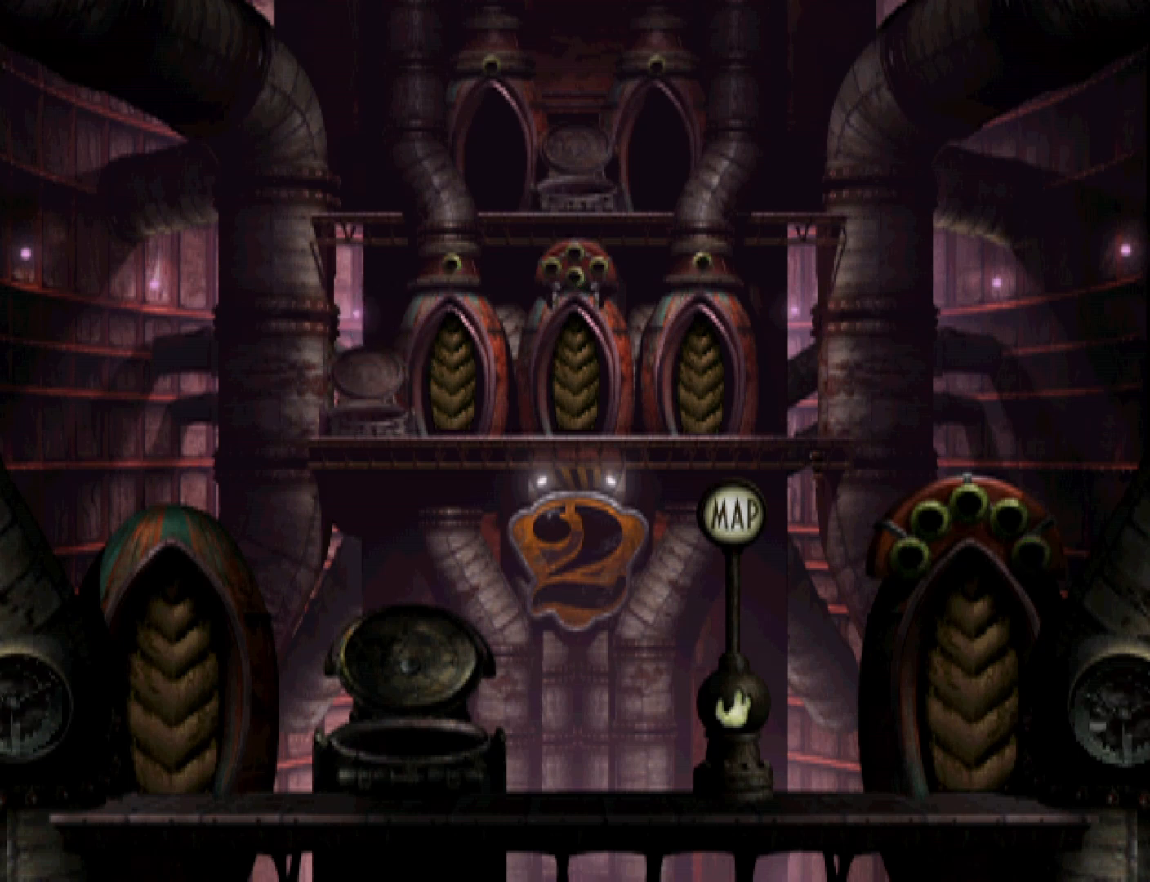
{"buttons": ["DPAD_UP"], "events": [[300, "DPAD_UP", "down"]]}
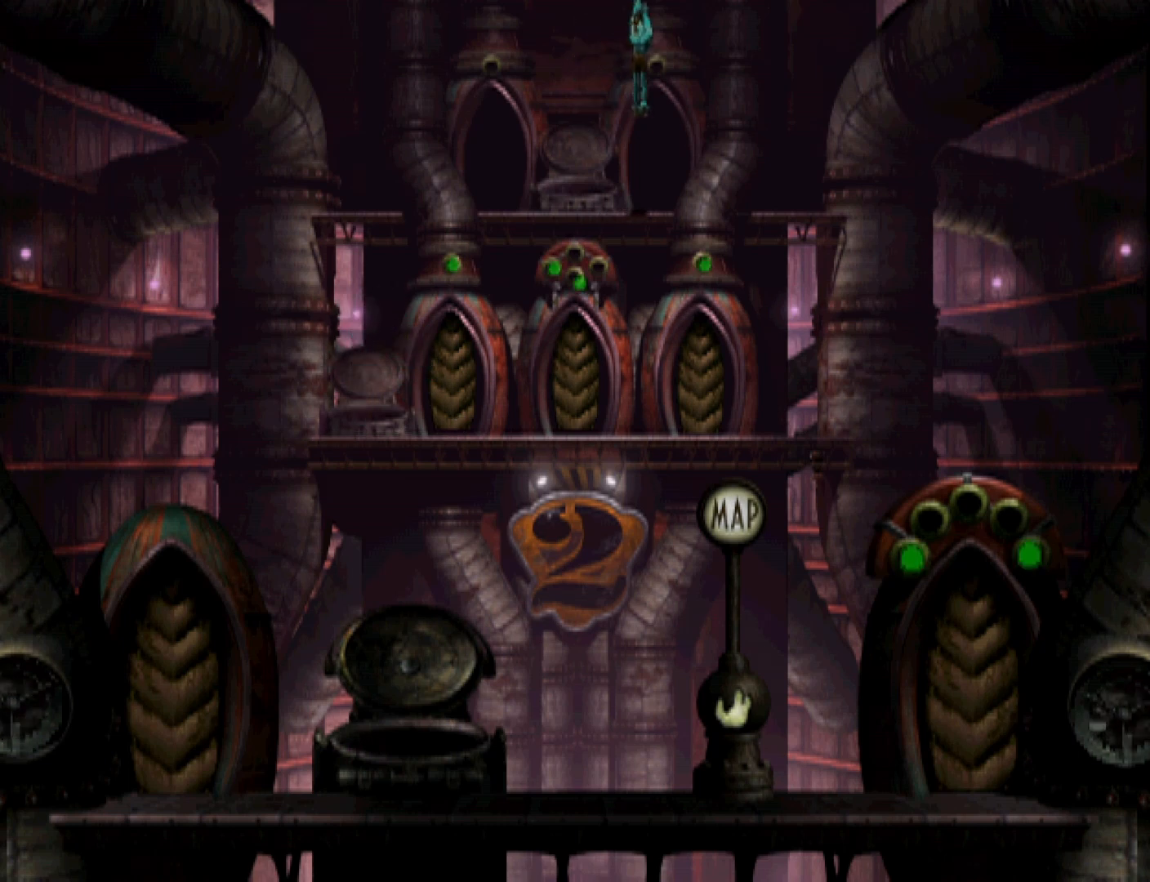
{"buttons": ["DPAD_UP"], "events": []}
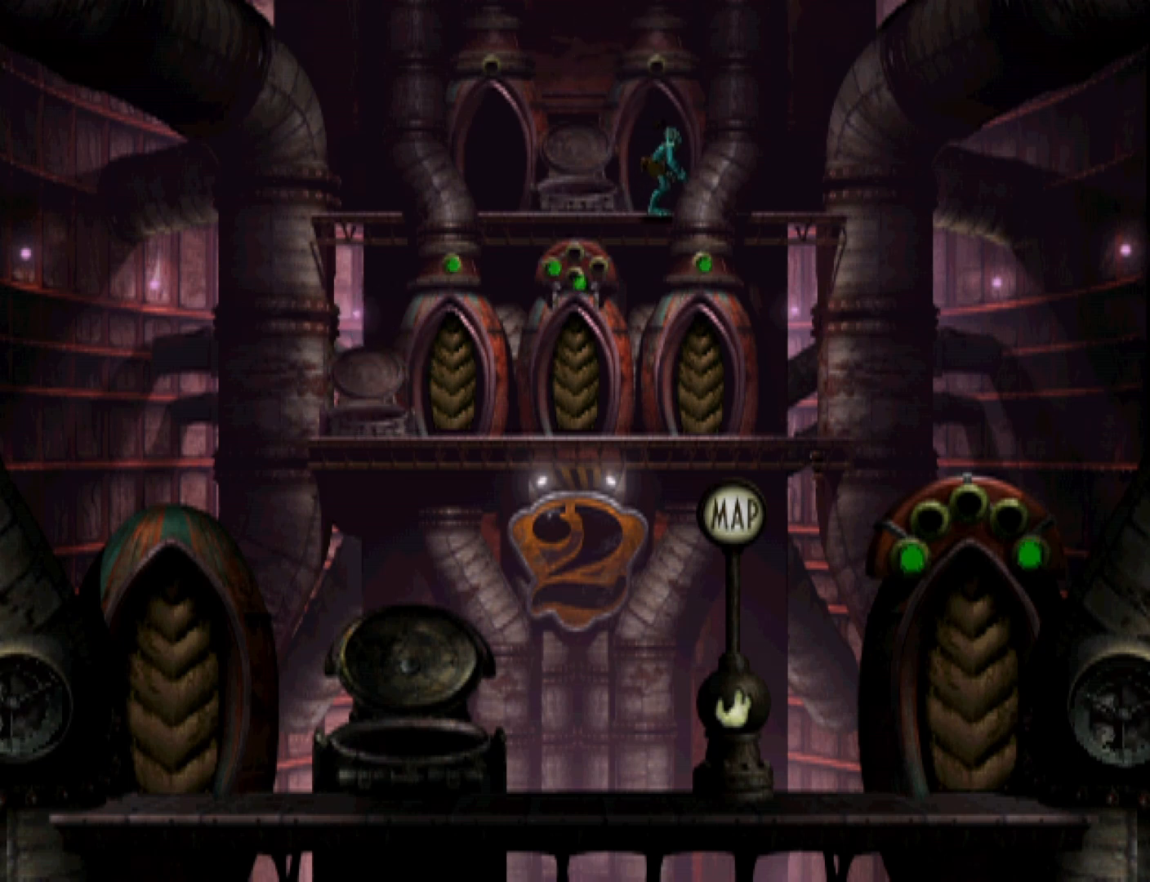
{"buttons": ["CROSS", "R1"], "events": [[333, "DPAD_UP", "up"], [467, "CROSS", "down"], [467, "R1", "down"]]}
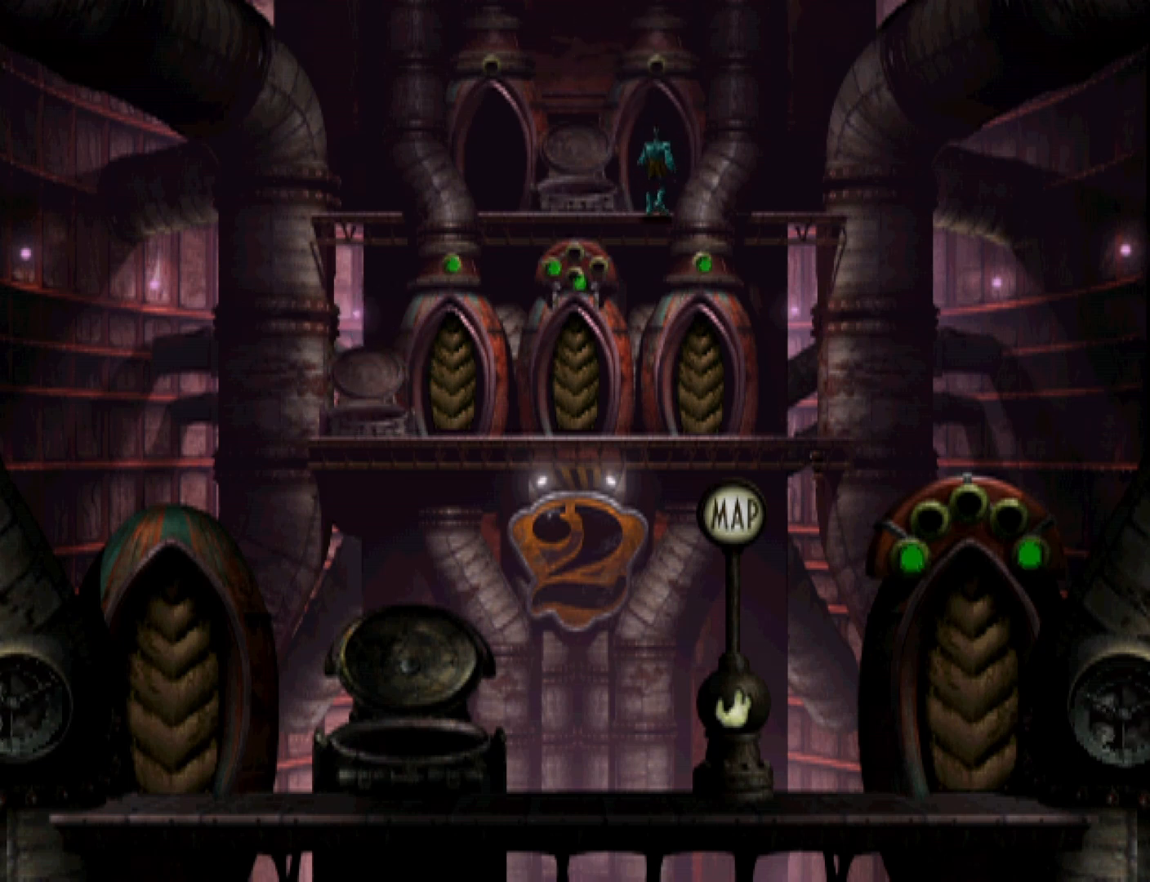
{"buttons": ["CROSS", "R1"], "events": [[67, "CROSS", "up"], [133, "CROSS", "down"], [233, "CROSS", "up"], [333, "CROSS", "down"], [400, "CROSS", "up"], [500, "CROSS", "down"]]}
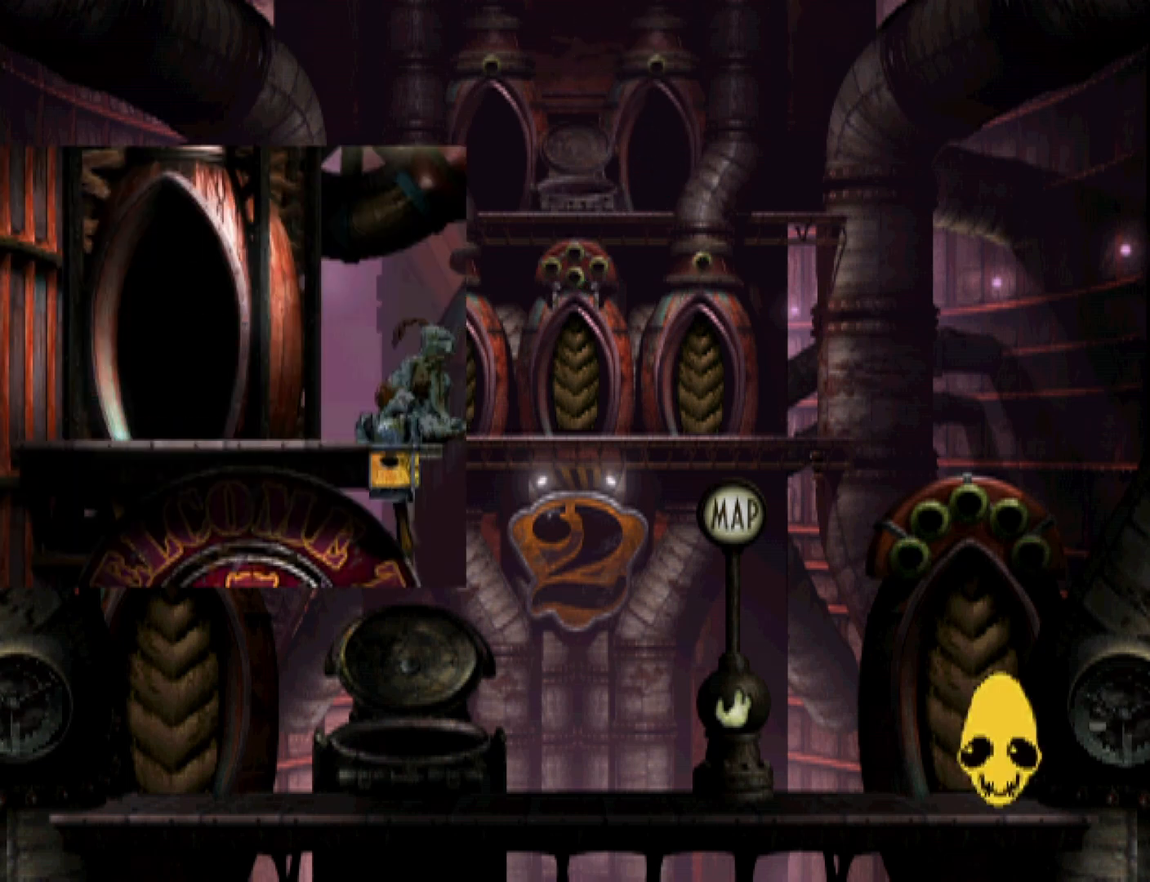
{"buttons": ["CROSS", "R1"], "events": [[67, "CROSS", "up"], [133, "CROSS", "down"], [233, "CROSS", "up"], [333, "CROSS", "down"], [433, "CROSS", "up"], [500, "CROSS", "down"]]}
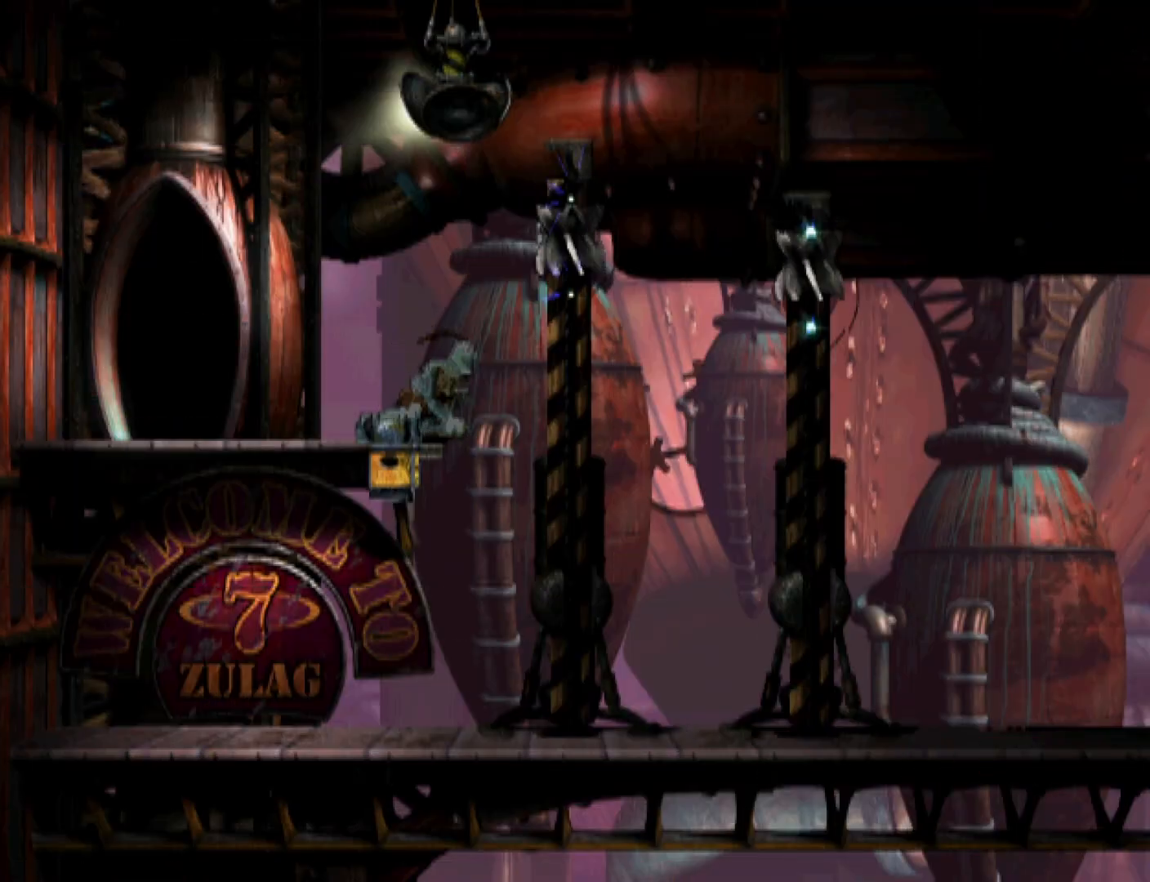
{"buttons": ["CROSS", "R1", "DPAD_RIGHT"], "events": [[133, "DPAD_RIGHT", "down"]]}
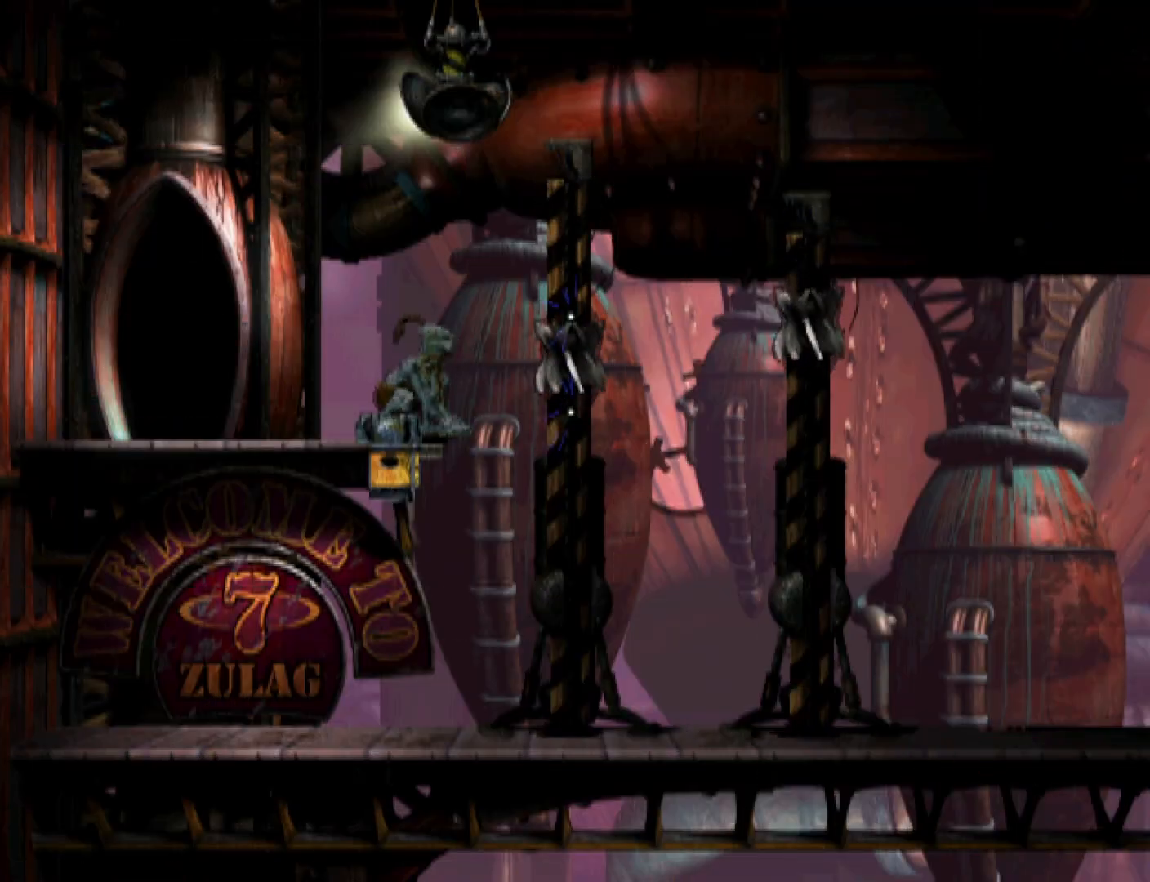
{"buttons": ["R1", "DPAD_RIGHT"], "events": [[100, "CROSS", "up"]]}
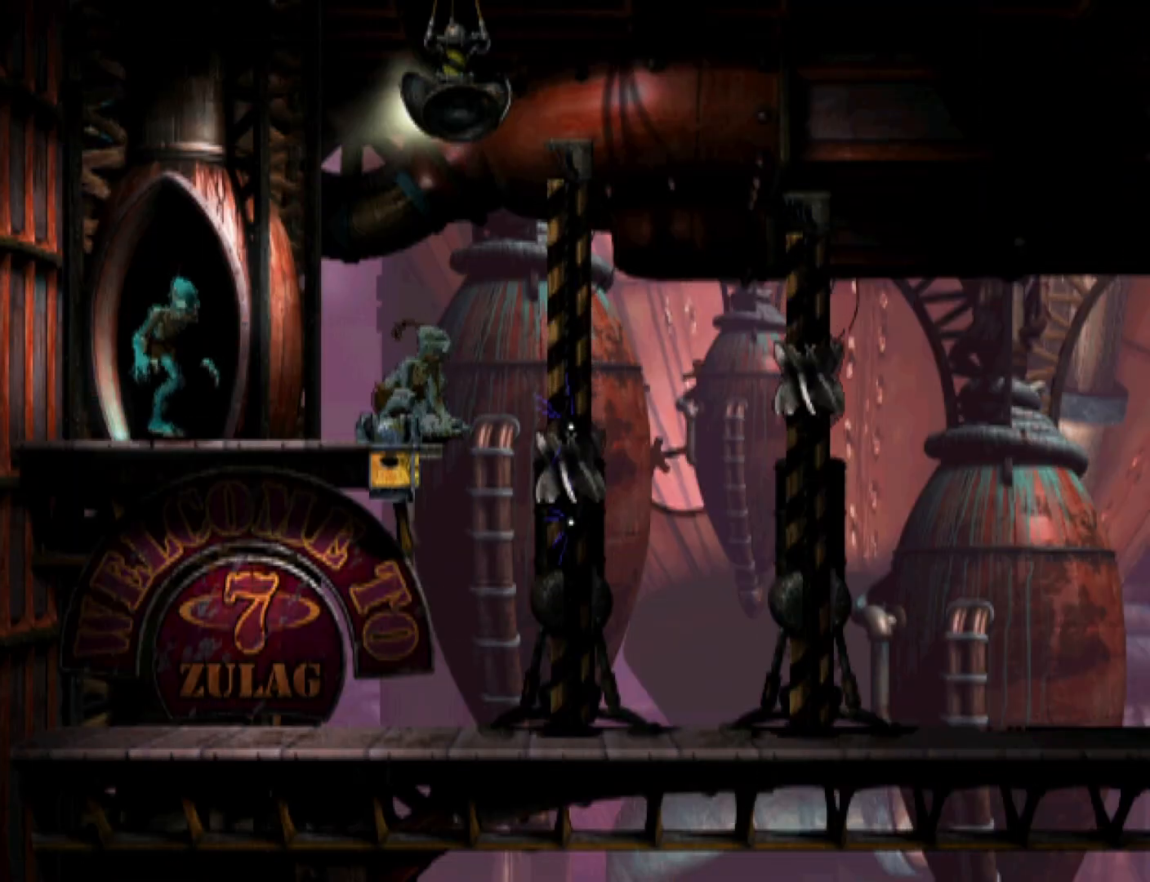
{"buttons": ["R1", "DPAD_RIGHT"], "events": []}
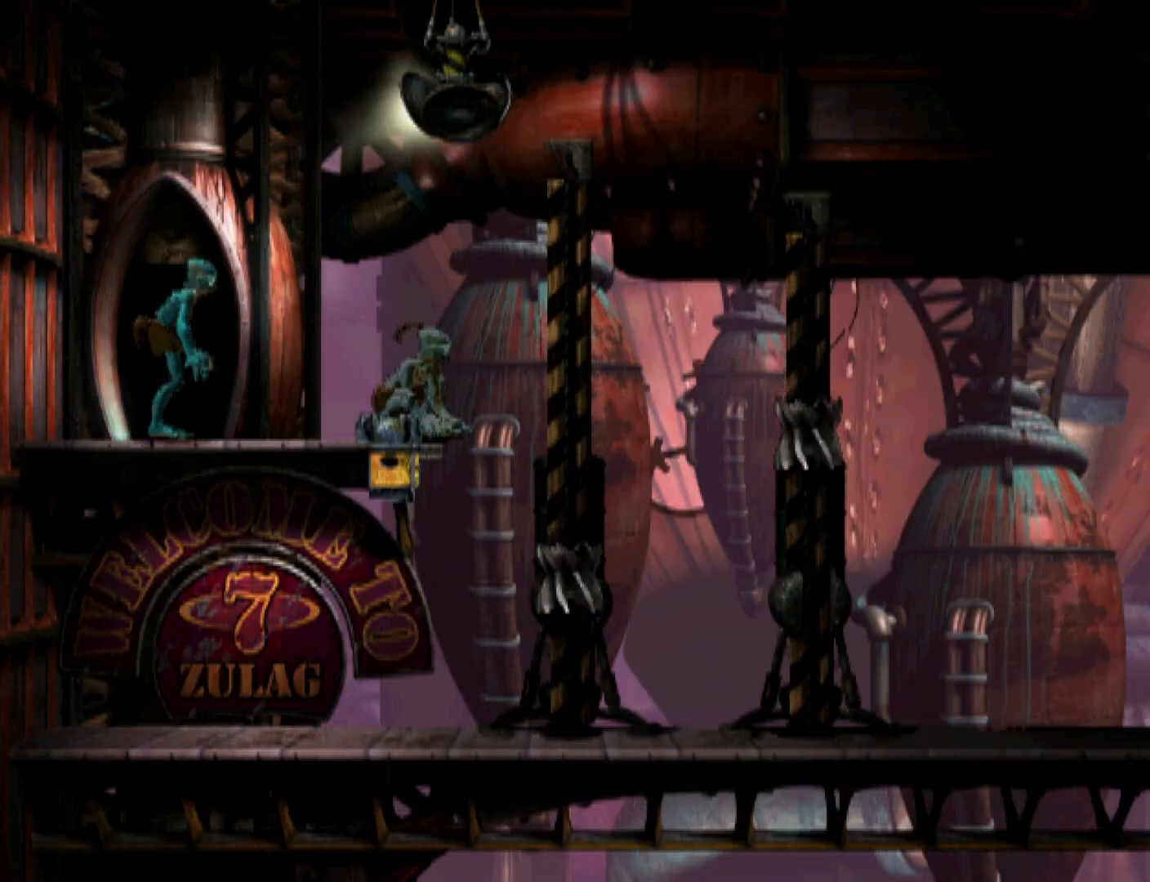
{"buttons": ["TRIANGLE"], "events": [[100, "R1", "up"], [133, "DPAD_RIGHT", "up"], [367, "TRIANGLE", "down"]]}
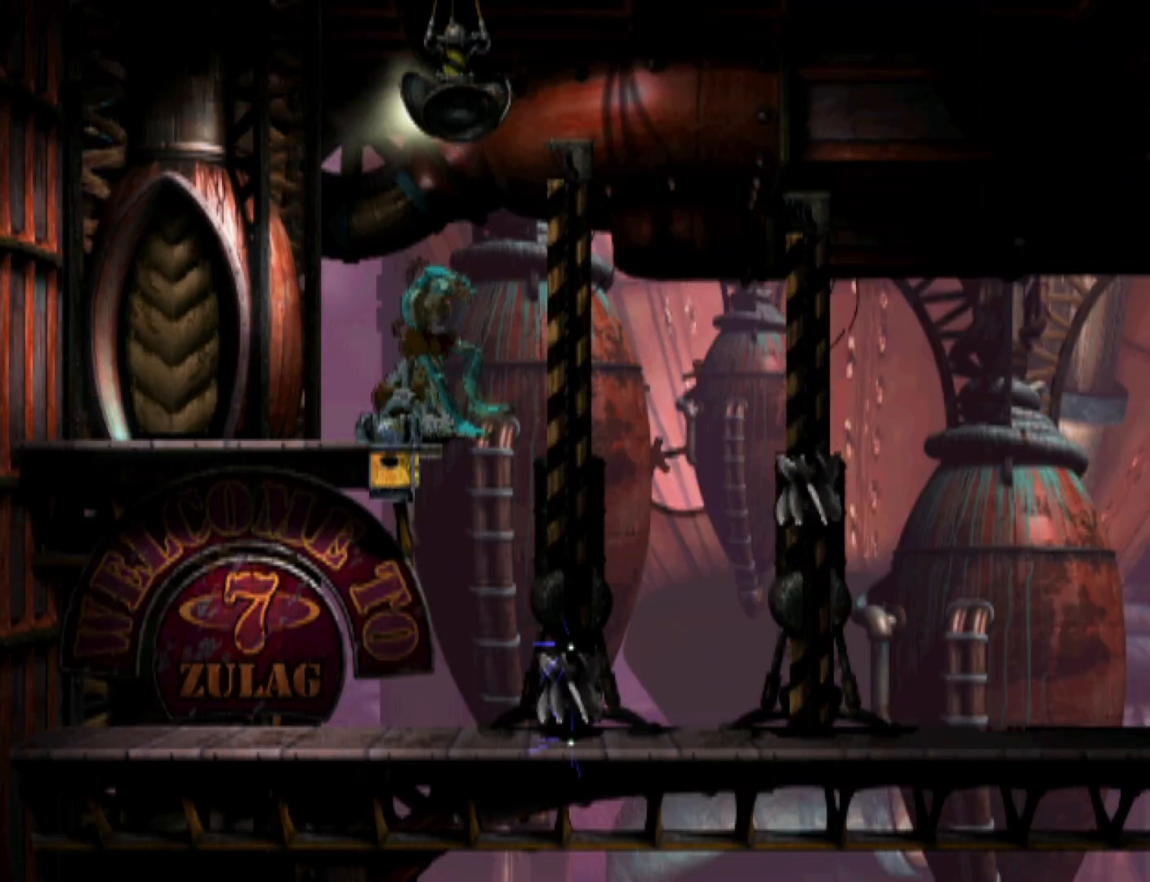
{"buttons": ["TRIANGLE"], "events": []}